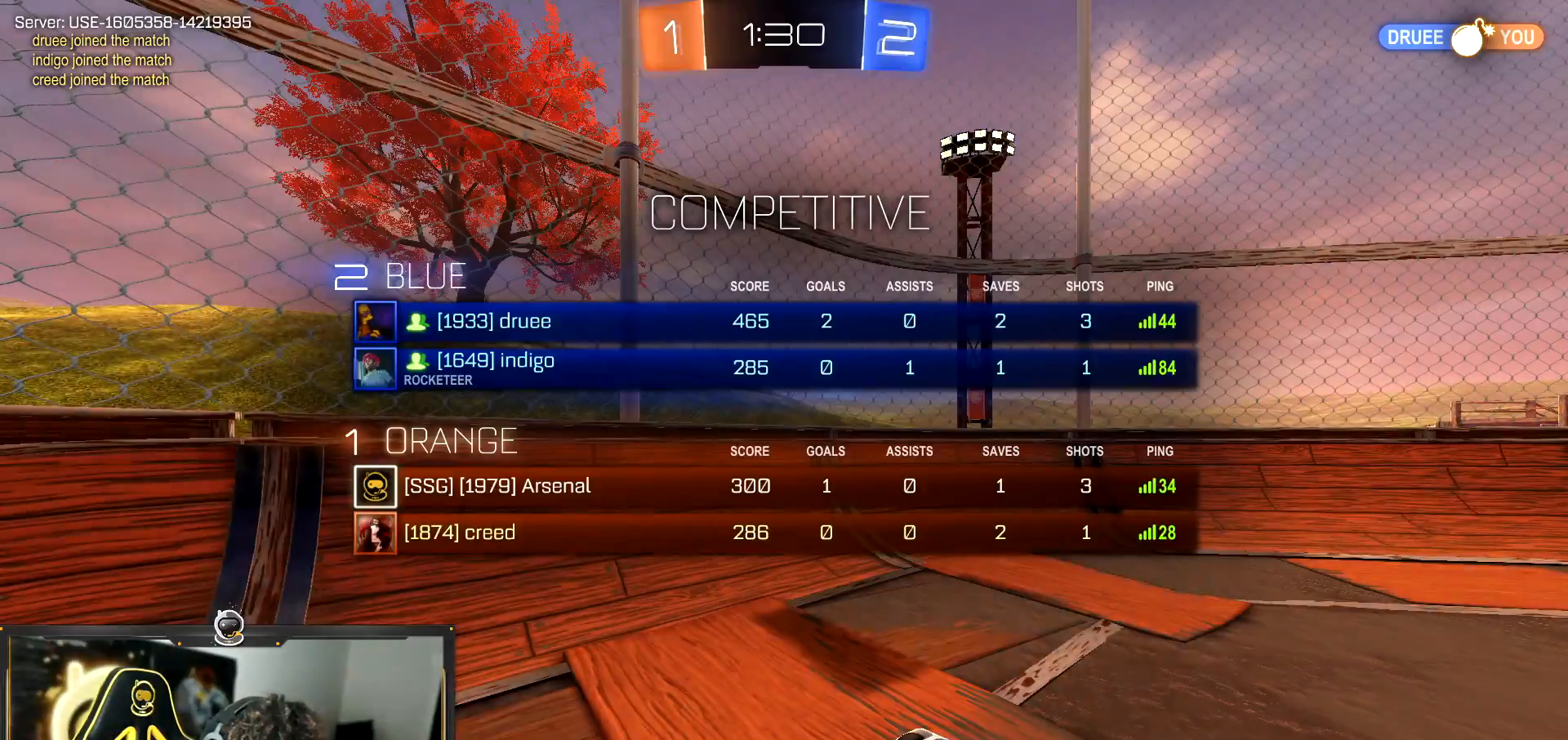
Gameplay with a controller (PlayStation layout); each line is a JSON object with the inputs held at the frame after it. "events" lists button and stick changes between this image and that frame as [ms after this image, input, new state], when the widget could be followed in between. Not read: R3 right_stick.
{"buttons": ["R2"], "left_stick": "center", "events": [[166, "L3", "up"], [250, "left_stick", "left"], [483, "left_stick", "center"]]}
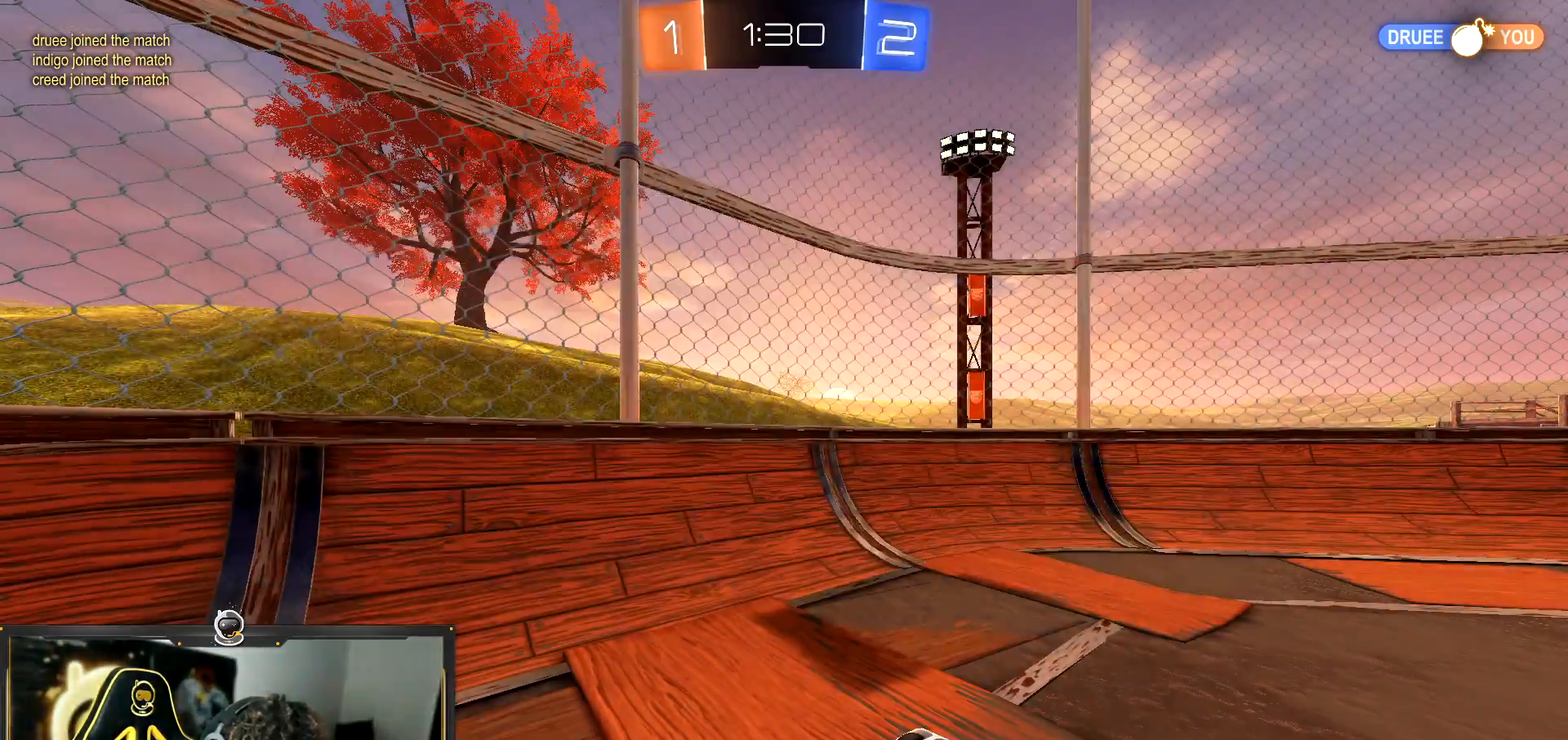
{"buttons": ["R2"], "left_stick": "center", "events": [[284, "left_stick", "left"], [484, "left_stick", "center"]]}
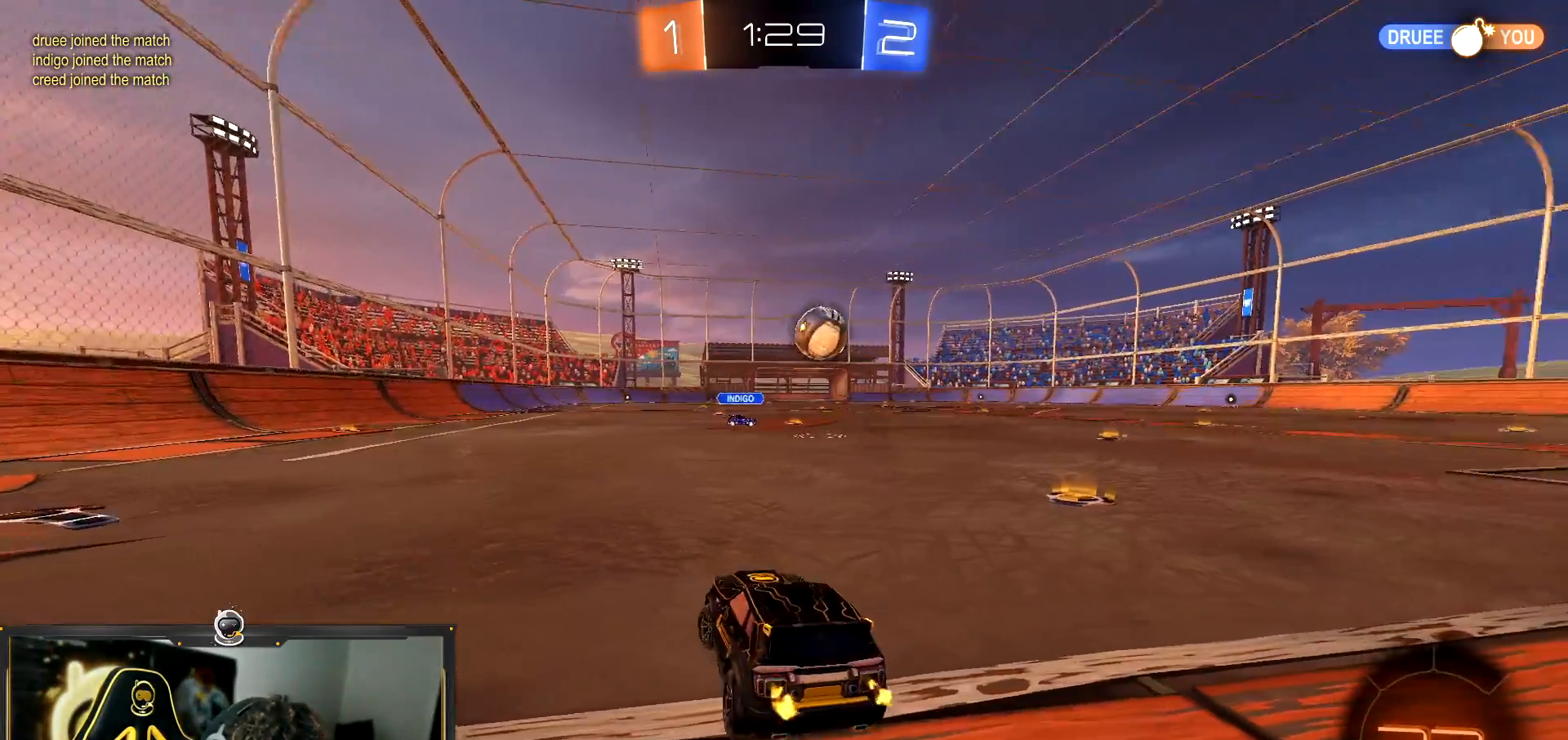
{"buttons": ["R1", "R2"], "left_stick": "right", "events": [[16, "left_stick", "right"], [350, "R1", "down"]]}
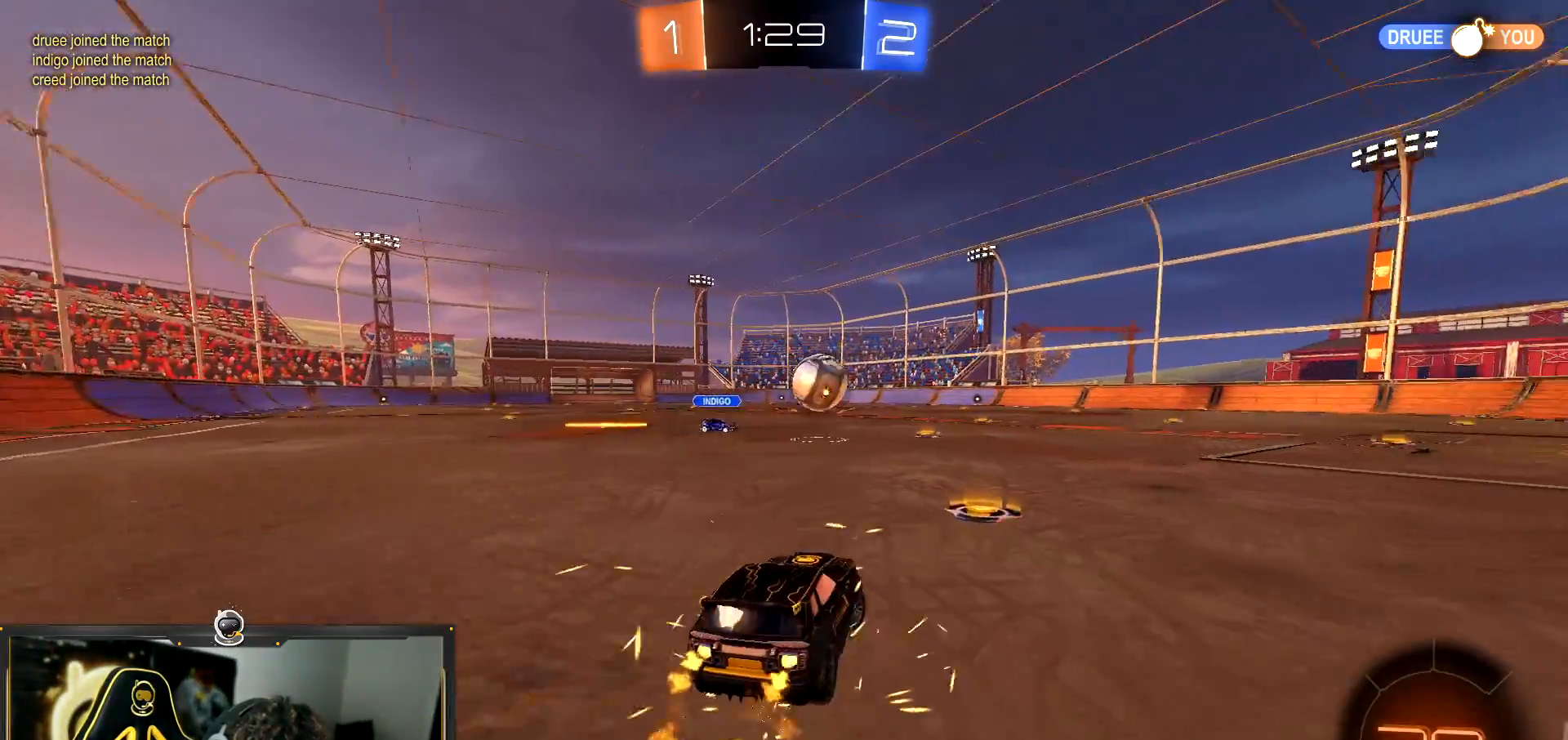
{"buttons": ["R2"], "left_stick": "center", "events": [[150, "R1", "up"], [451, "left_stick", "center"]]}
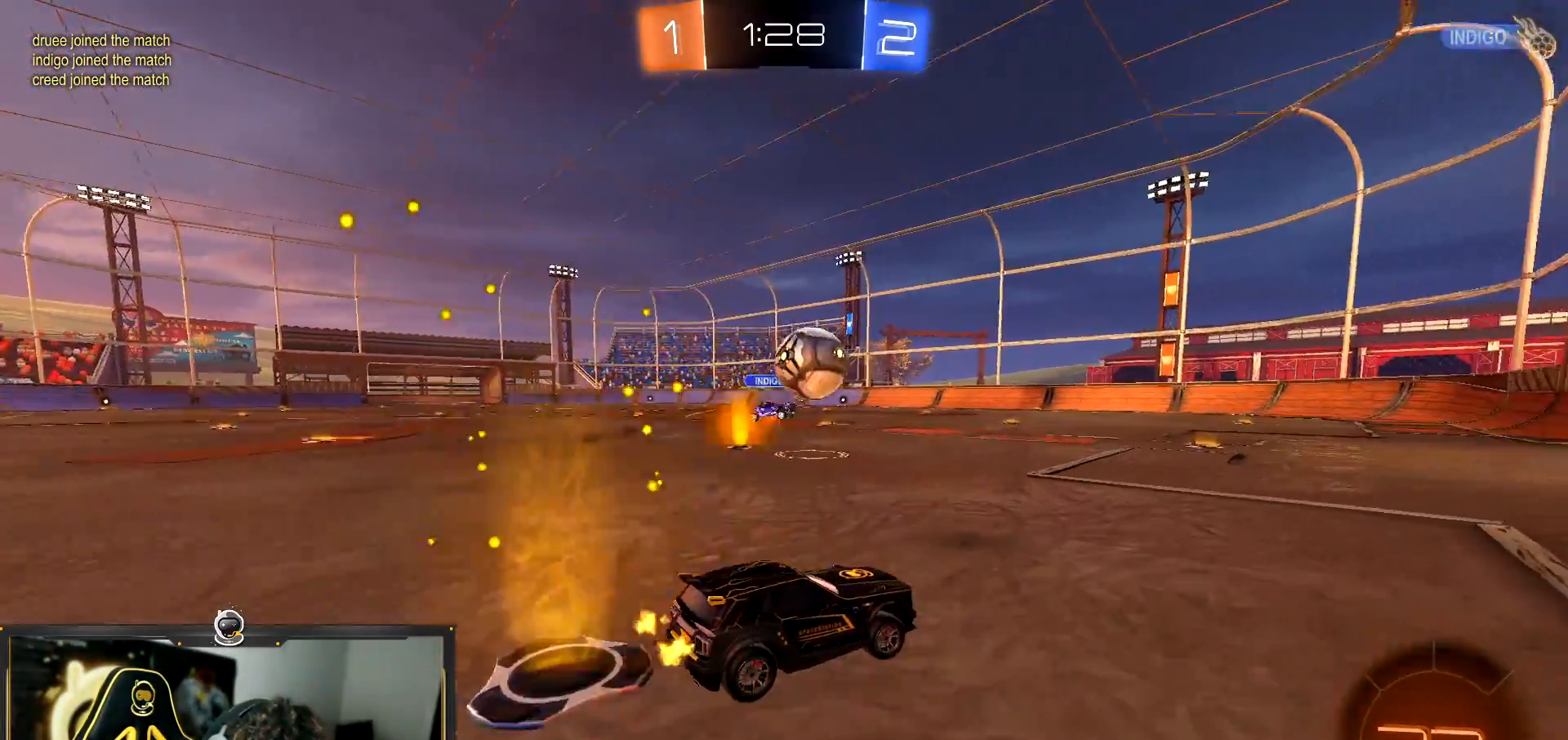
{"buttons": ["R2"], "left_stick": "center", "events": [[83, "left_stick", "right"], [300, "left_stick", "center"]]}
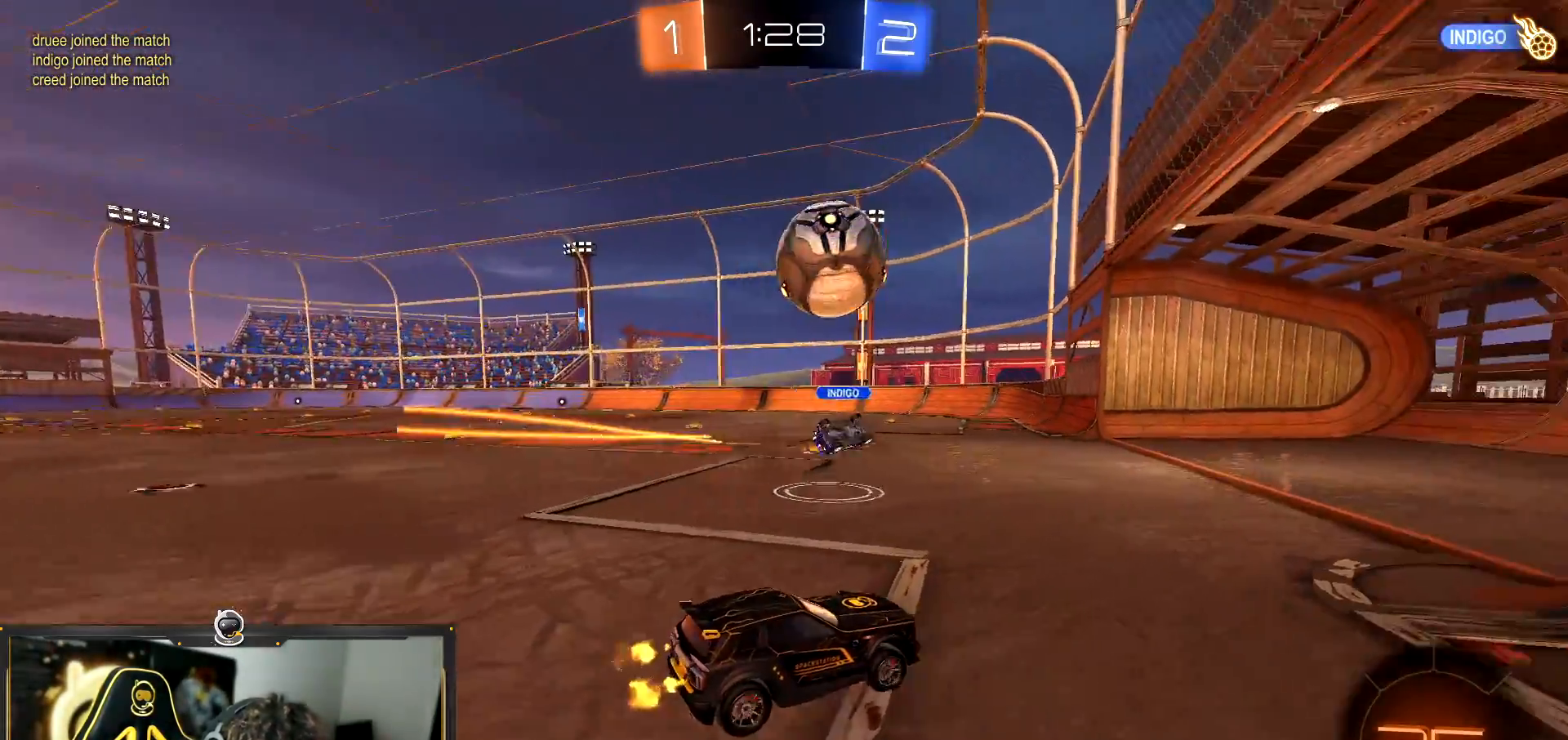
{"buttons": ["R2"], "left_stick": "left", "events": [[217, "left_stick", "left"], [284, "L1", "down"], [384, "L1", "up"]]}
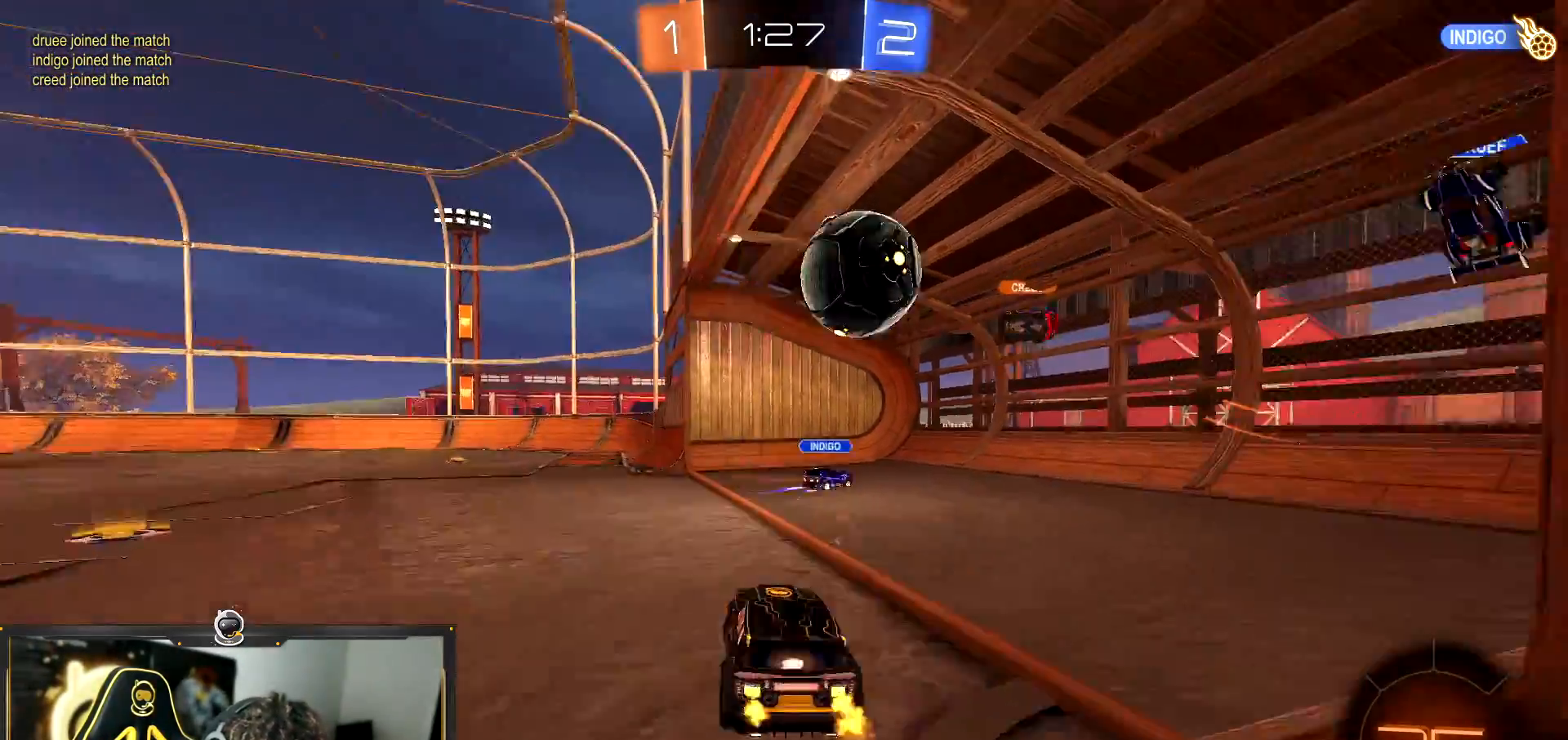
{"buttons": [], "left_stick": "center", "events": [[200, "left_stick", "center"], [317, "R2", "up"]]}